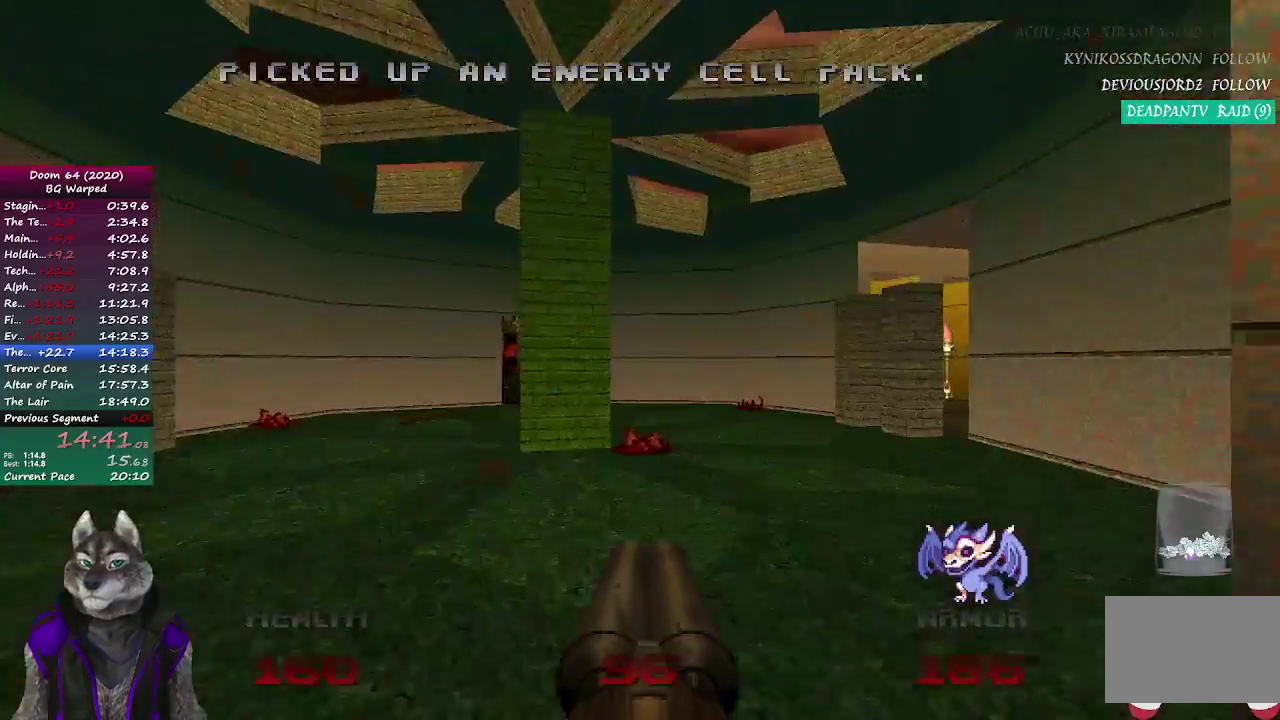
Gameplay with a controller (PlayStation layout); each line is a JSON object with the inputs held at the frame after it. "events" lists button and stick changes between this image and that frame as [ms after this image, input, new state], when the widget could be followed in between. Not read: L1 R1.
{"buttons": [], "left_stick": "center", "right_stick": "center", "events": [[83, "right_stick", "right"], [167, "left_stick", "left"], [333, "left_stick", "down-left"], [383, "right_stick", "center"], [450, "left_stick", "center"]]}
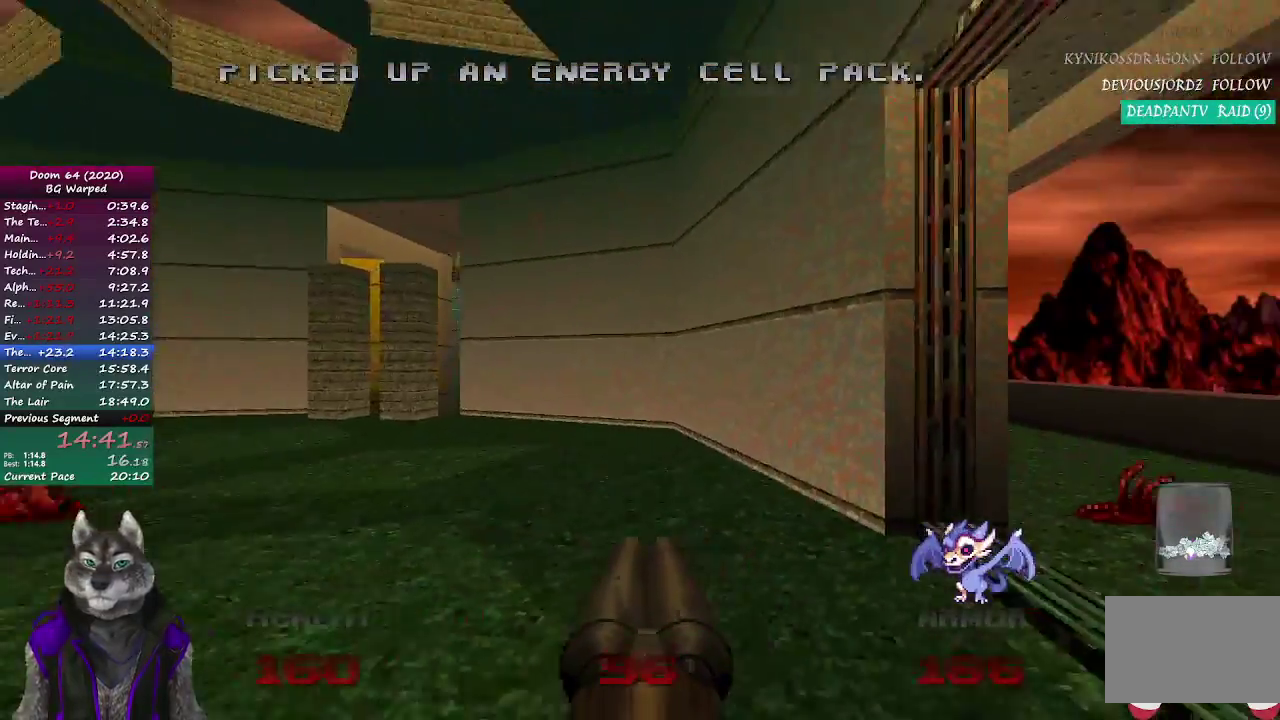
{"buttons": [], "left_stick": "center", "right_stick": "center", "events": []}
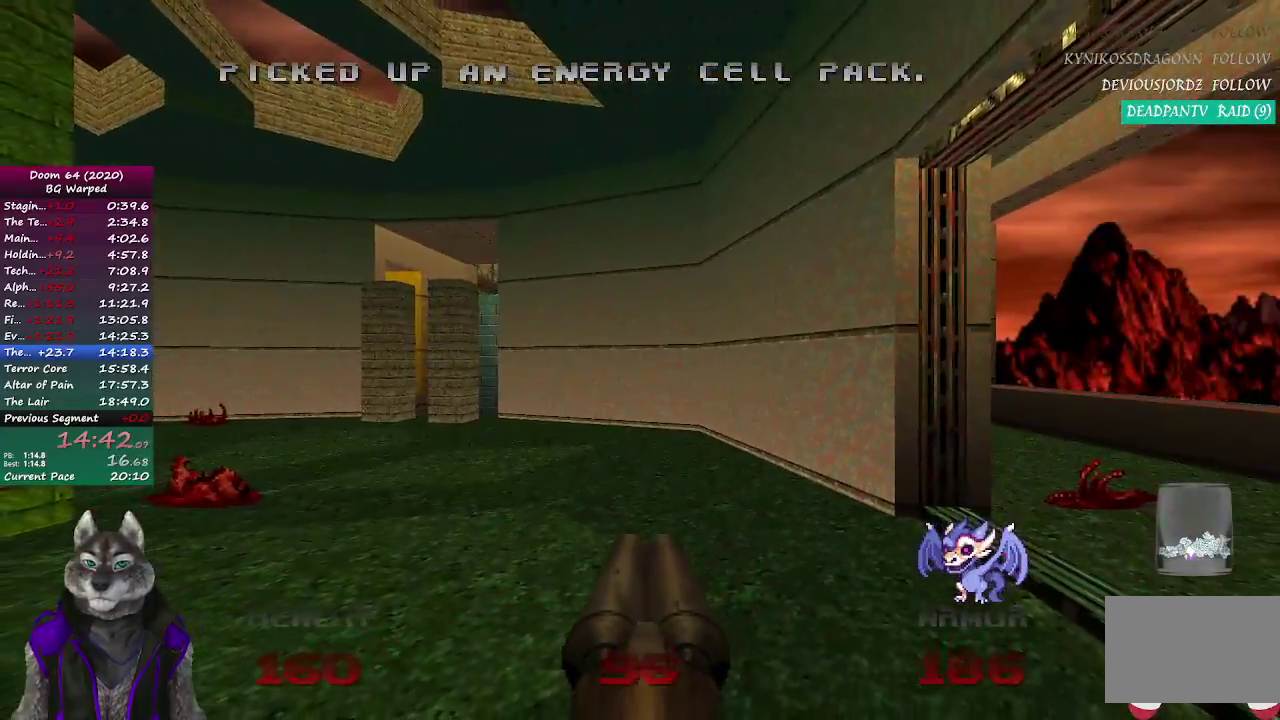
{"buttons": [], "left_stick": "center", "right_stick": "left", "events": [[133, "right_stick", "left"], [167, "left_stick", "right"], [433, "left_stick", "center"]]}
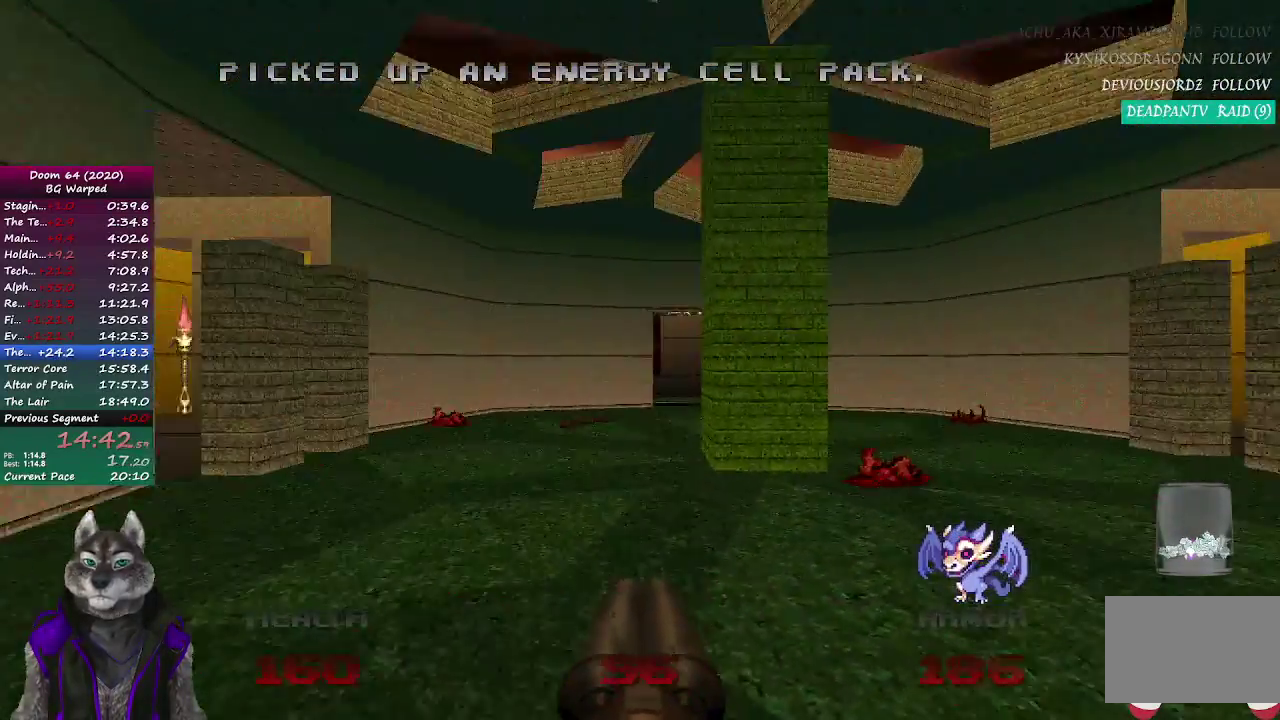
{"buttons": [], "left_stick": "left", "right_stick": "right", "events": [[17, "right_stick", "center"], [233, "left_stick", "left"], [250, "right_stick", "right"]]}
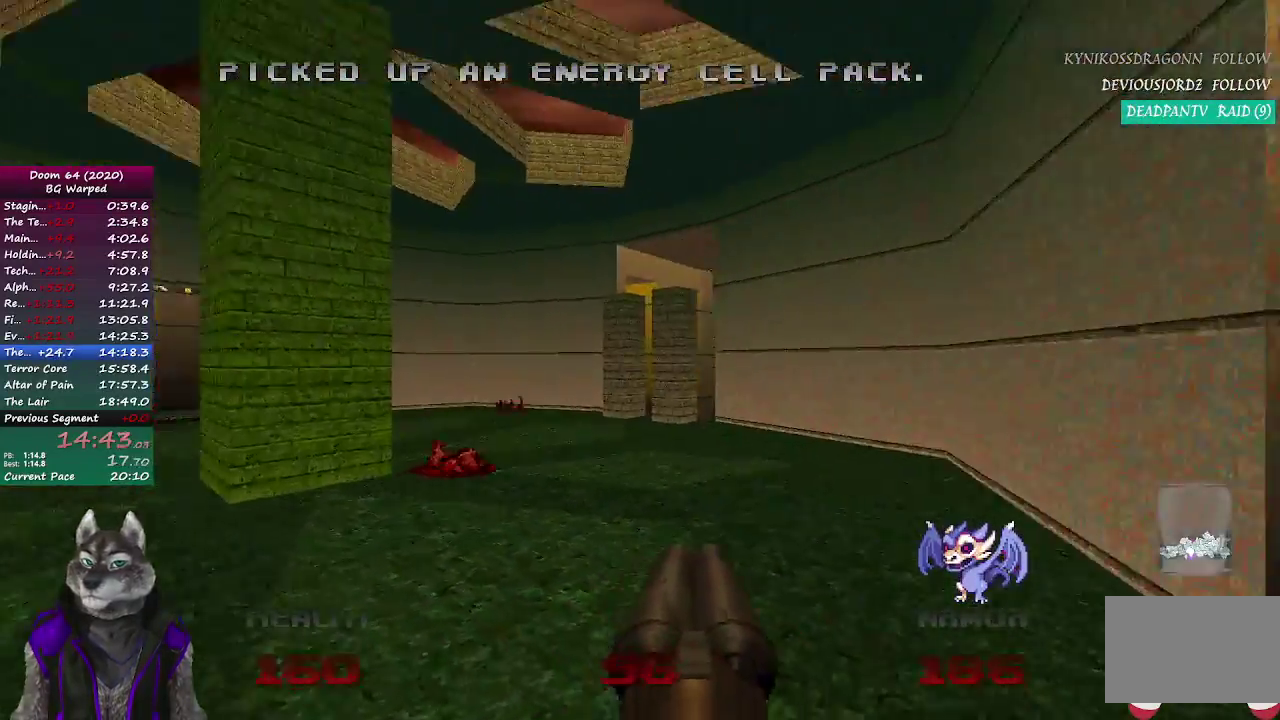
{"buttons": [], "left_stick": "up-left", "right_stick": "right", "events": [[183, "left_stick", "up"], [400, "left_stick", "up-left"]]}
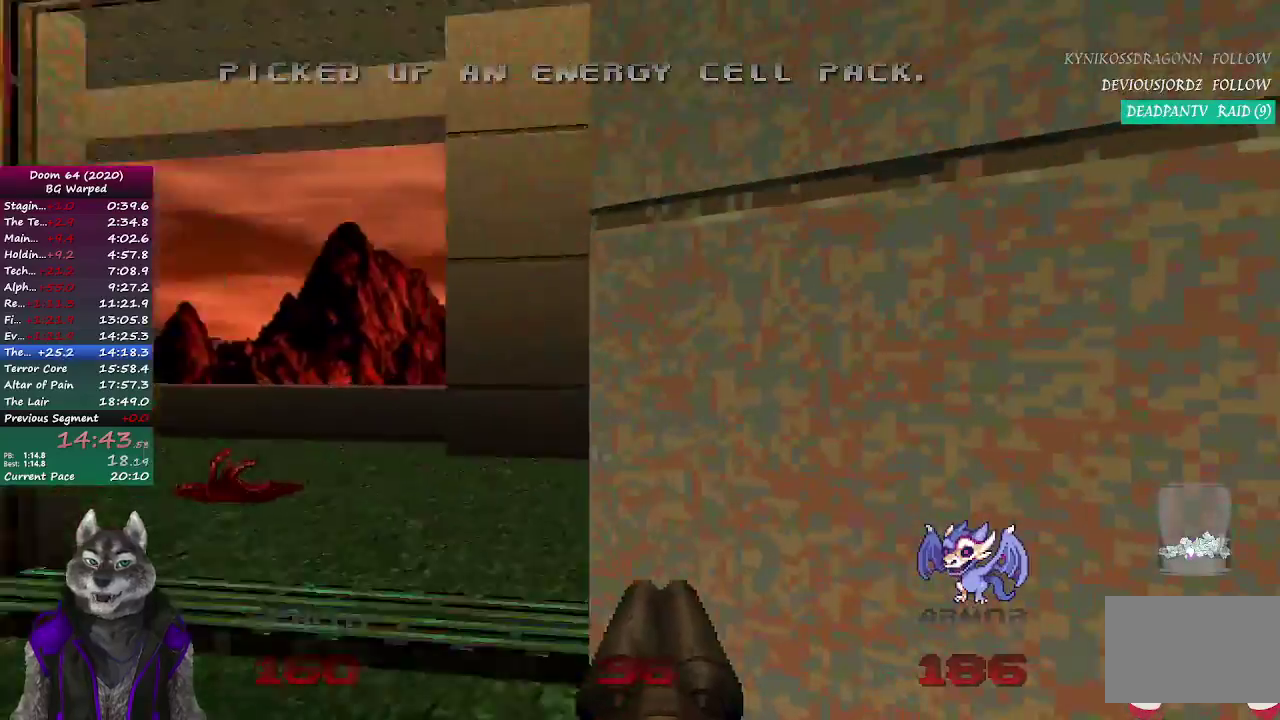
{"buttons": [], "left_stick": "center", "right_stick": "center", "events": [[383, "left_stick", "center"], [450, "right_stick", "center"]]}
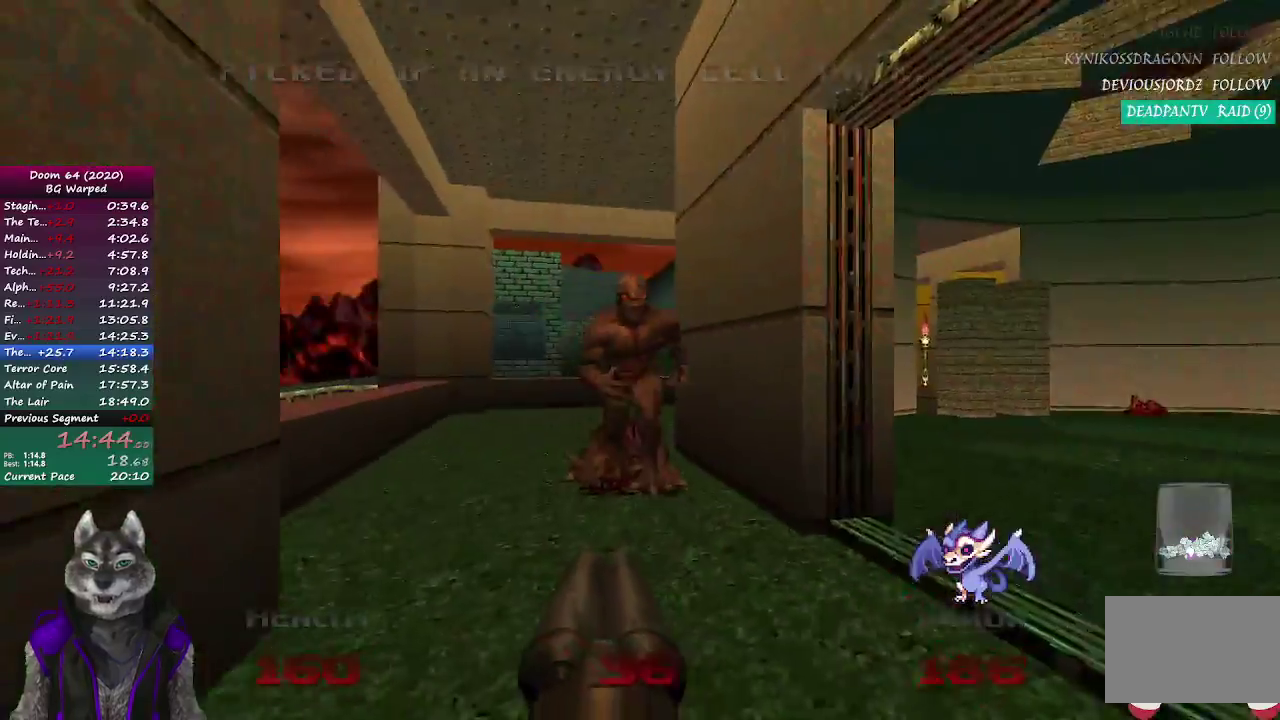
{"buttons": [], "left_stick": "up-left", "right_stick": "right", "events": [[33, "R2", "down"], [67, "left_stick", "right"], [217, "R2", "up"], [250, "left_stick", "up-right"], [300, "left_stick", "up"], [350, "right_stick", "right"], [483, "left_stick", "up-left"]]}
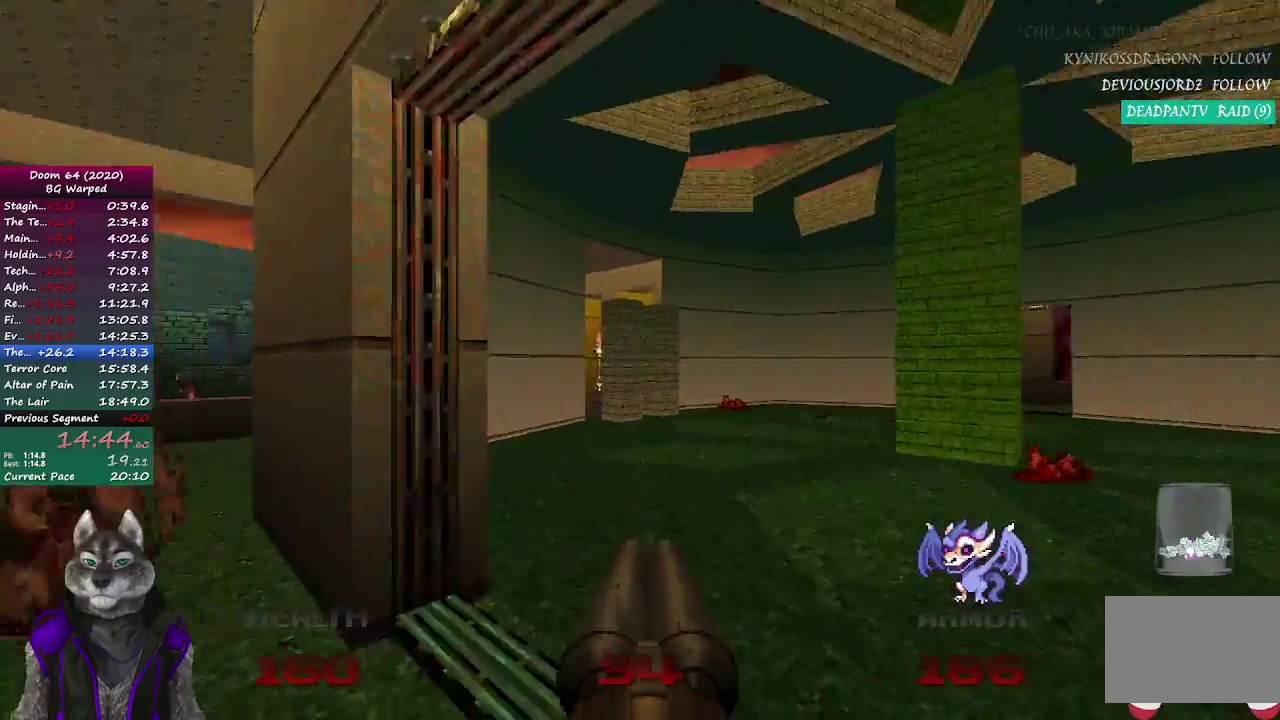
{"buttons": [], "left_stick": "down-left", "right_stick": "right"}
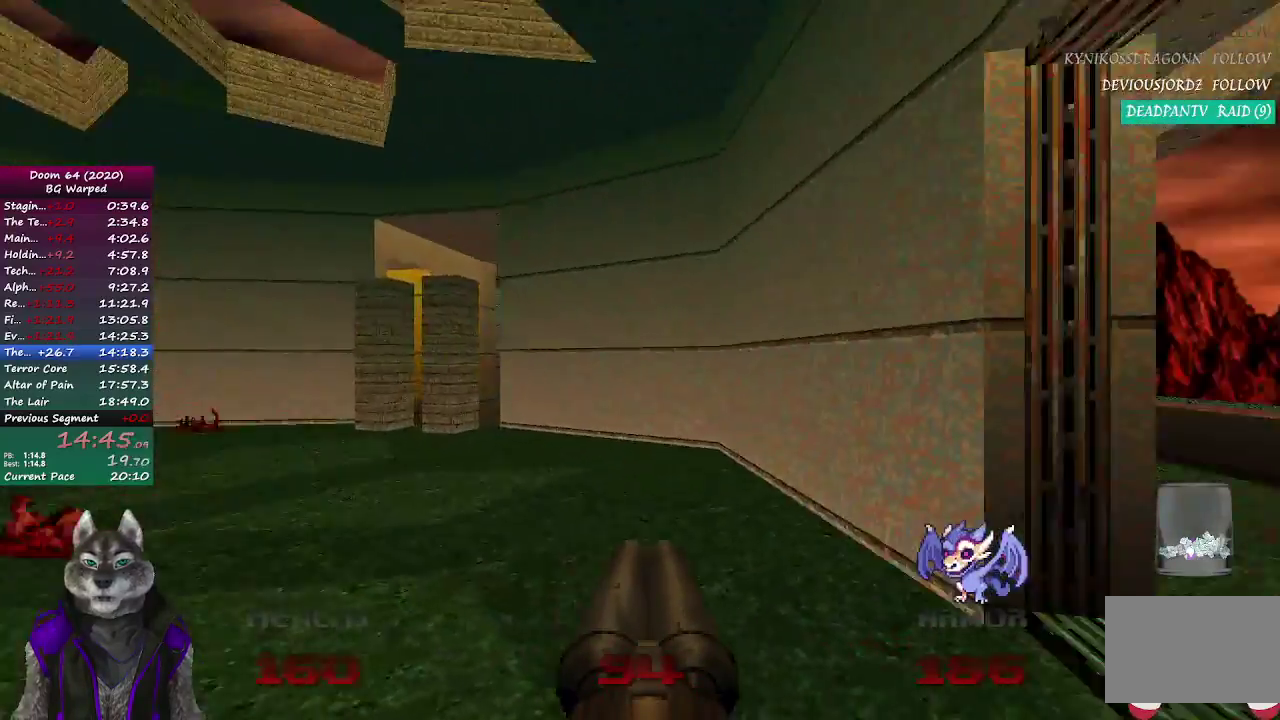
{"buttons": [], "left_stick": "center", "right_stick": "center"}
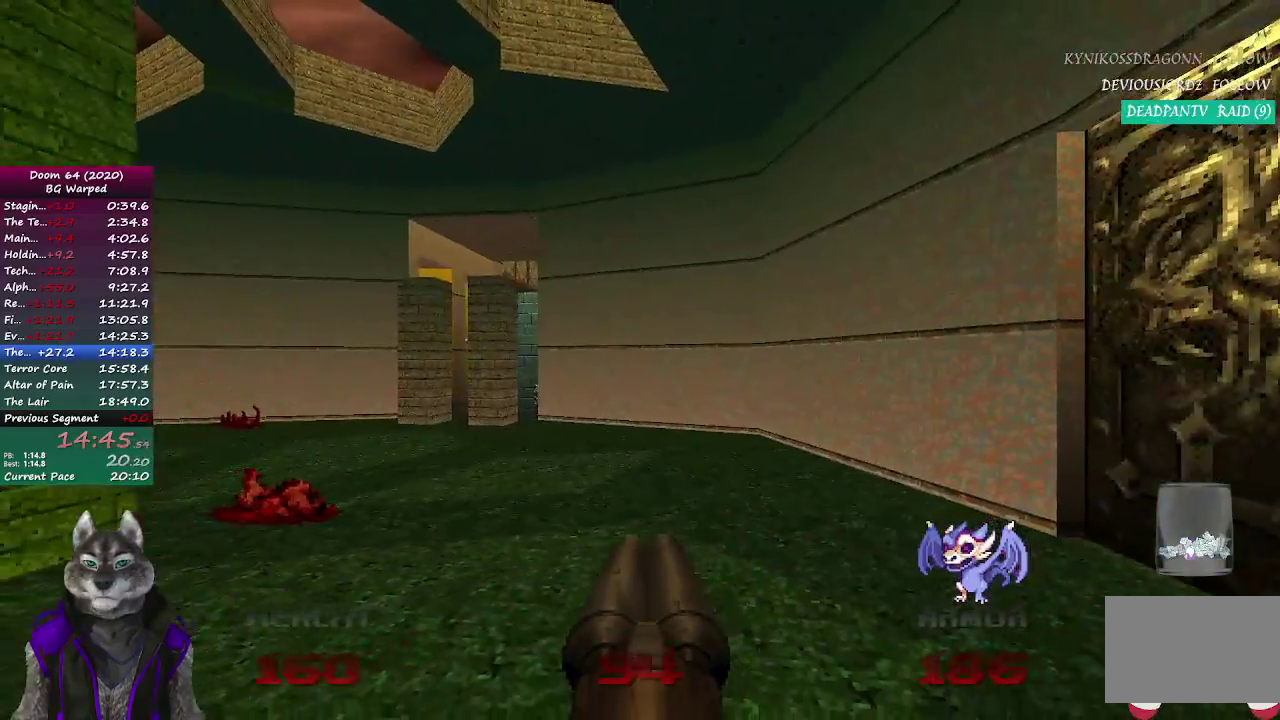
{"buttons": [], "left_stick": "center", "right_stick": "center", "events": [[17, "left_stick", "right"], [67, "left_stick", "center"]]}
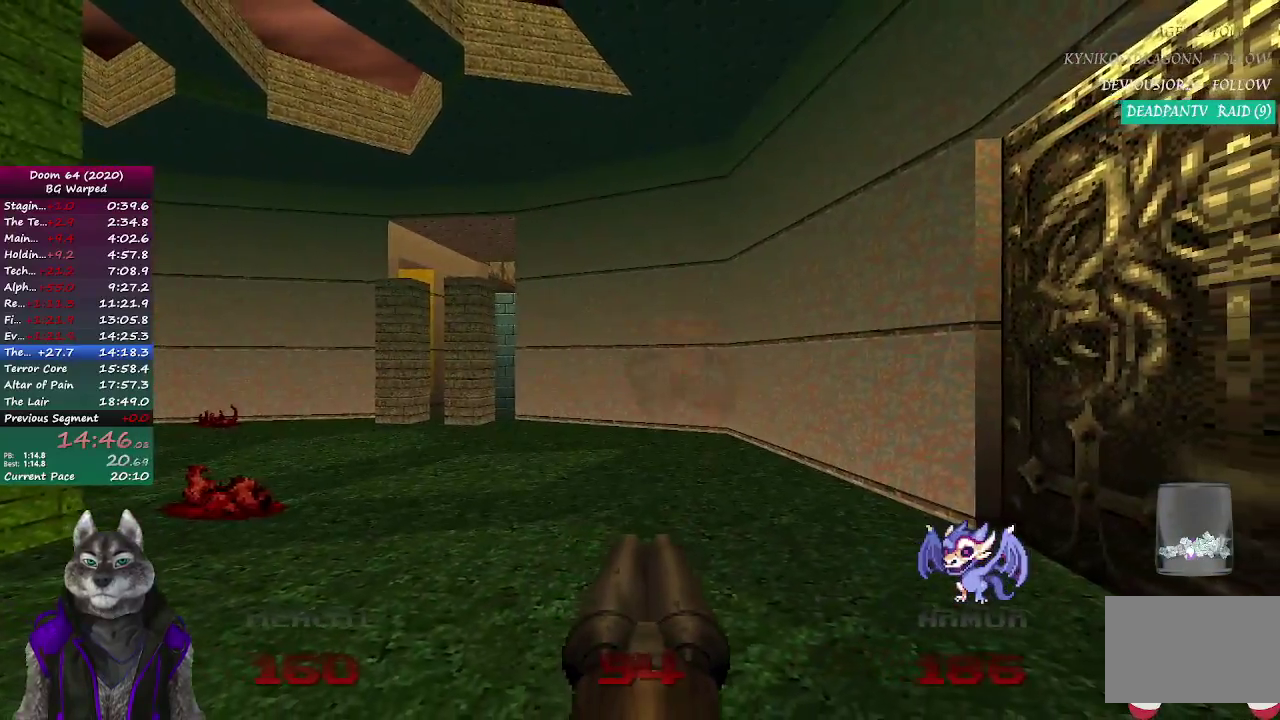
{"buttons": [], "left_stick": "up", "right_stick": "center", "events": [[367, "left_stick", "up"]]}
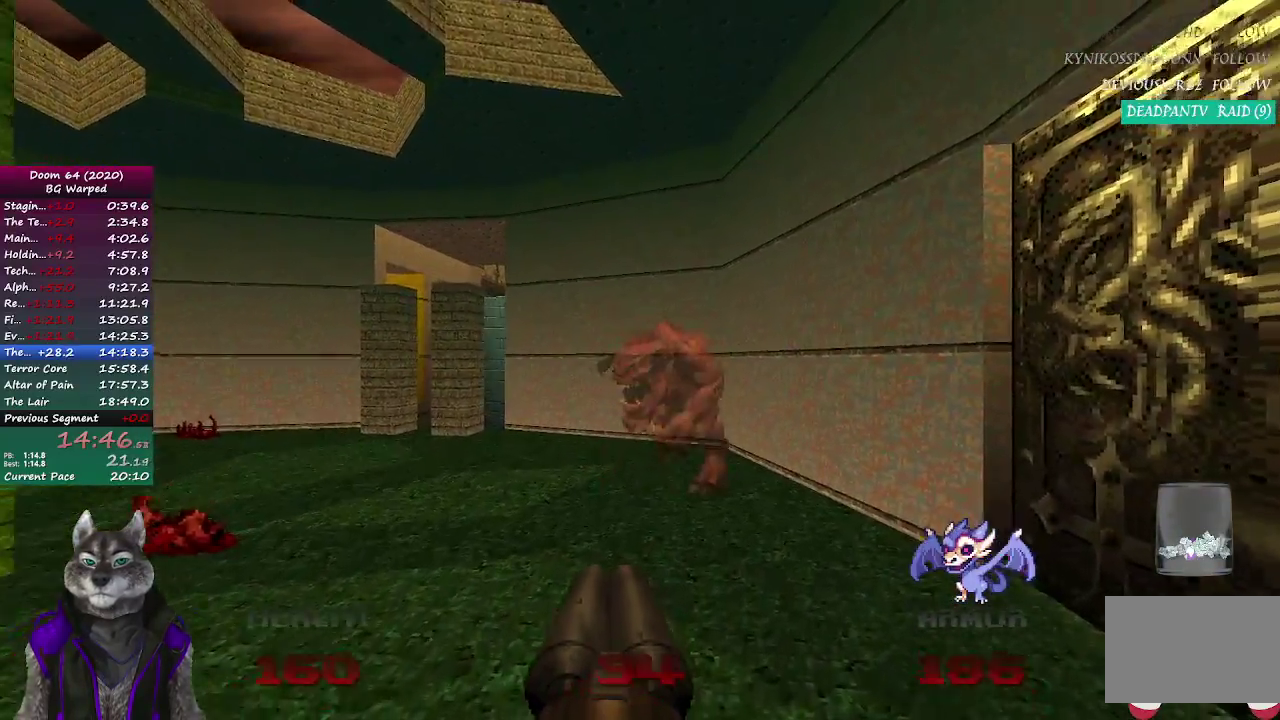
{"buttons": [], "left_stick": "down", "right_stick": "center", "events": [[50, "left_stick", "up-left"], [350, "left_stick", "down"]]}
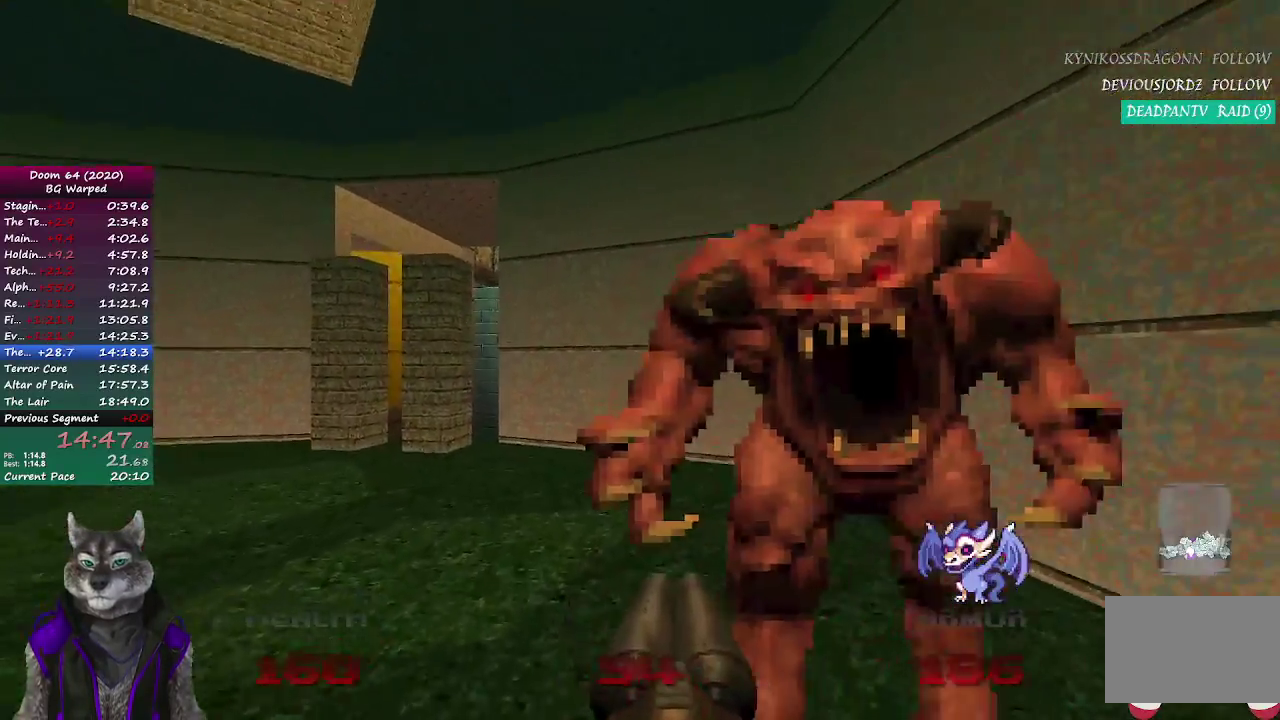
{"buttons": [], "left_stick": "up", "right_stick": "center", "events": [[133, "R2", "down"], [317, "R2", "up"], [317, "left_stick", "center"], [367, "left_stick", "up"]]}
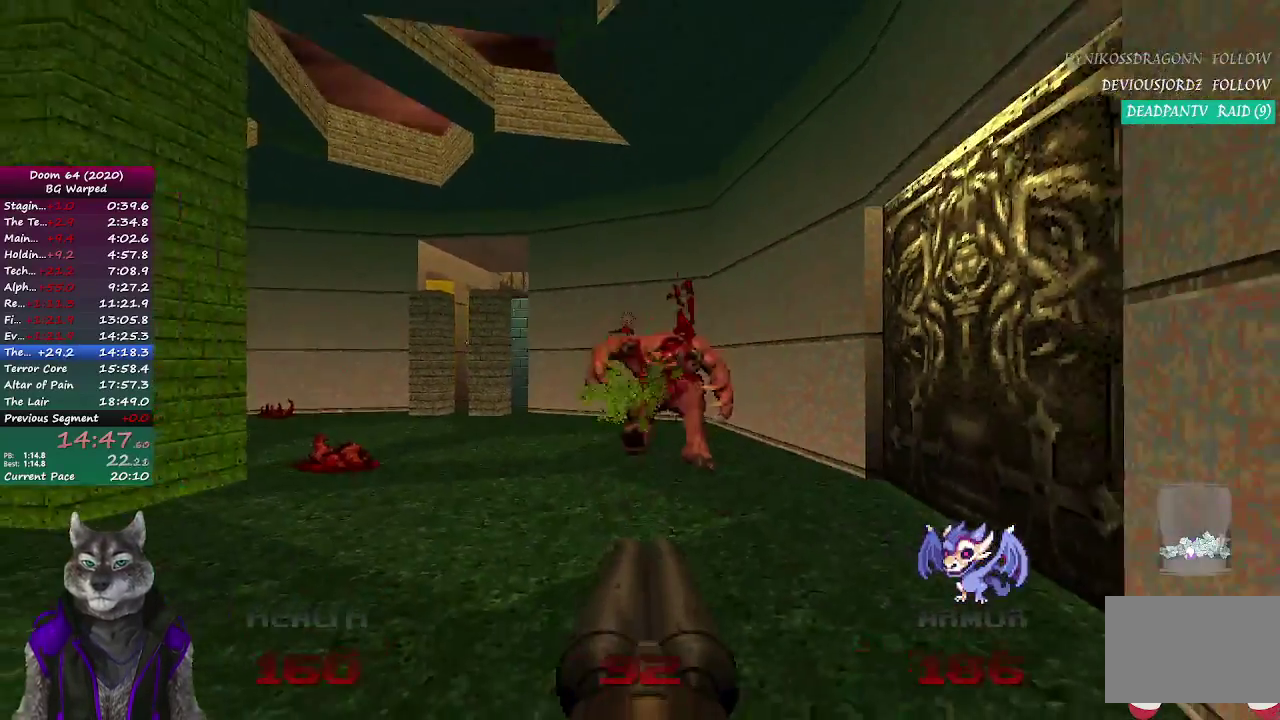
{"buttons": [], "left_stick": "up-left", "right_stick": "center", "events": [[383, "left_stick", "up-left"]]}
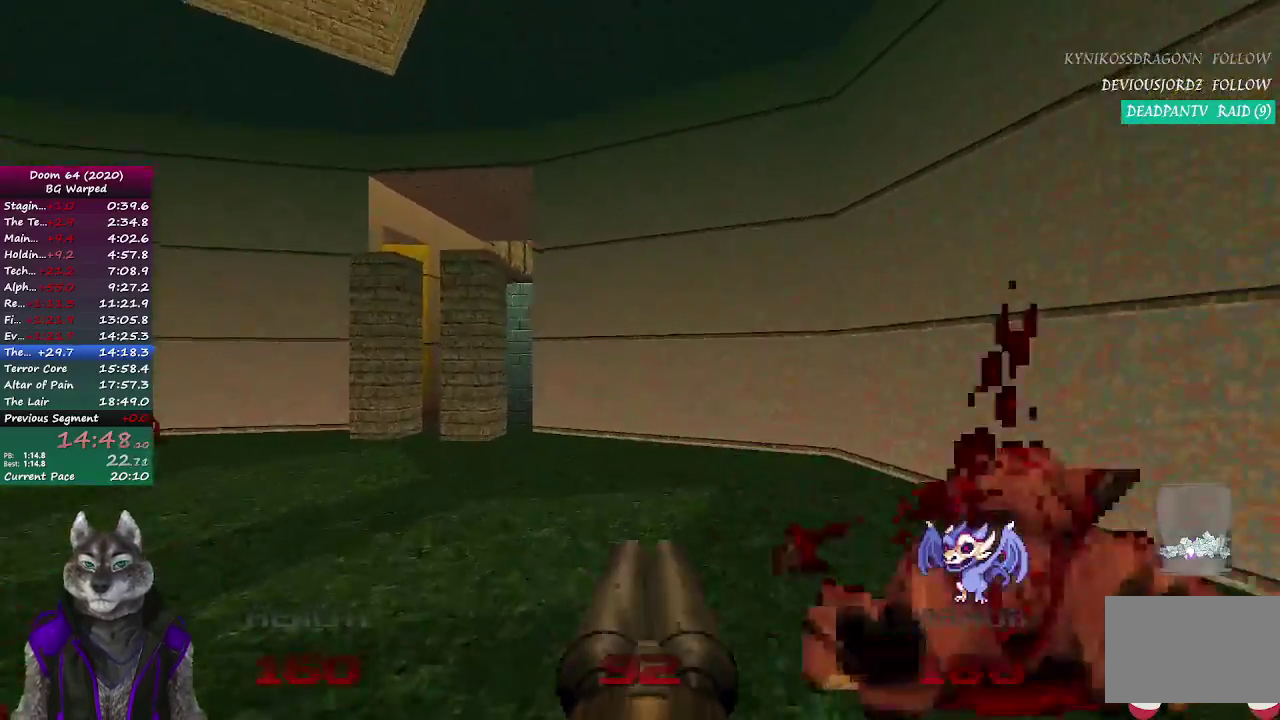
{"buttons": [], "left_stick": "center", "right_stick": "center", "events": [[283, "right_stick", "right"], [350, "left_stick", "center"], [350, "right_stick", "center"]]}
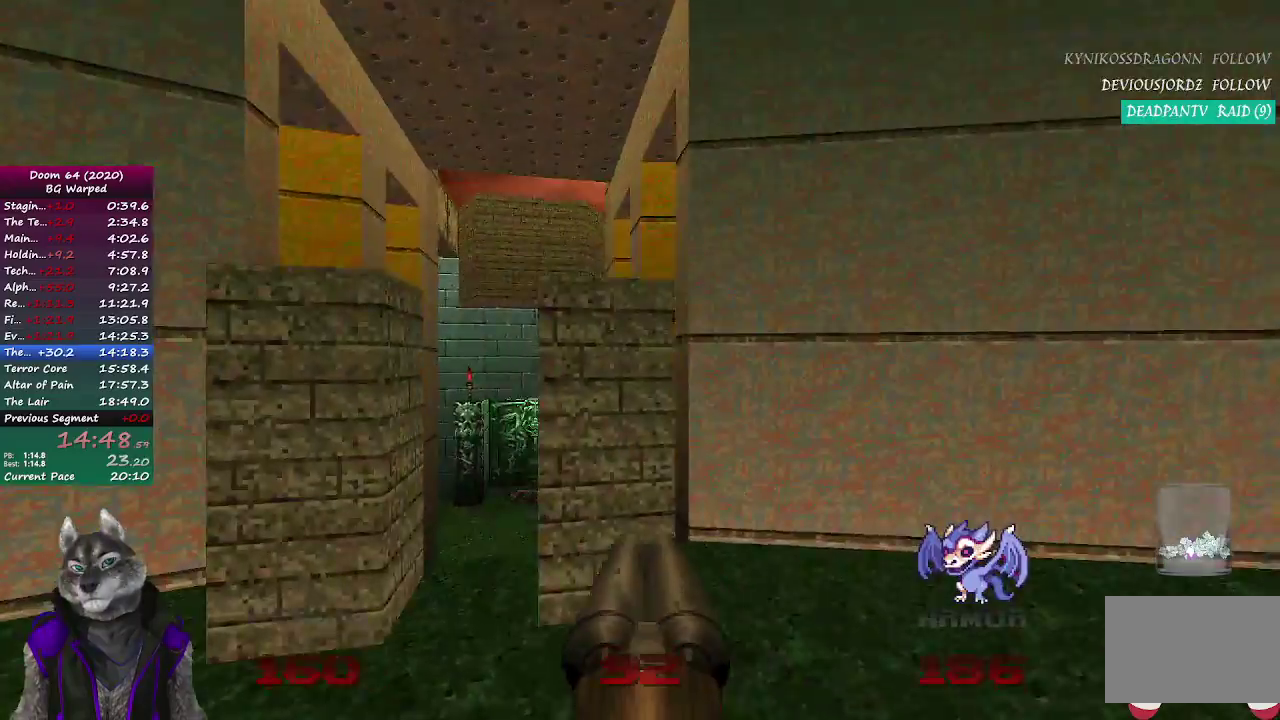
{"buttons": [], "left_stick": "up", "right_stick": "center", "events": [[483, "left_stick", "up"]]}
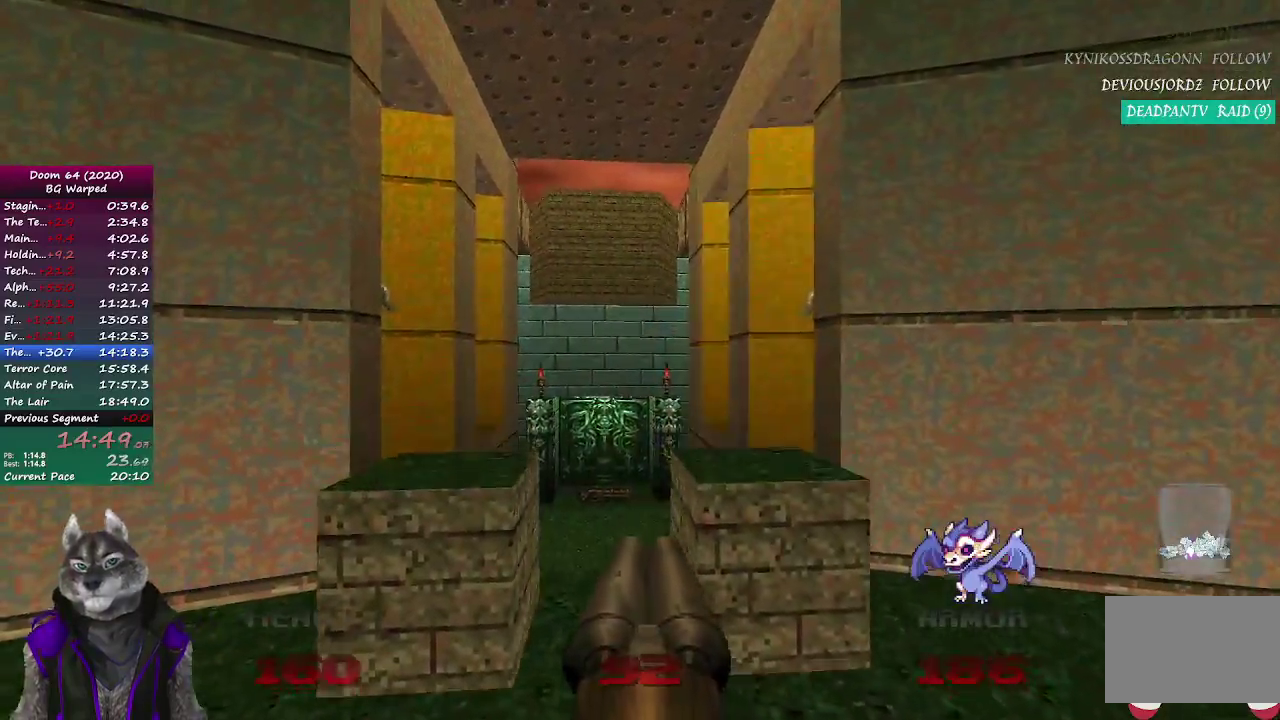
{"buttons": [], "left_stick": "up", "right_stick": "center", "events": []}
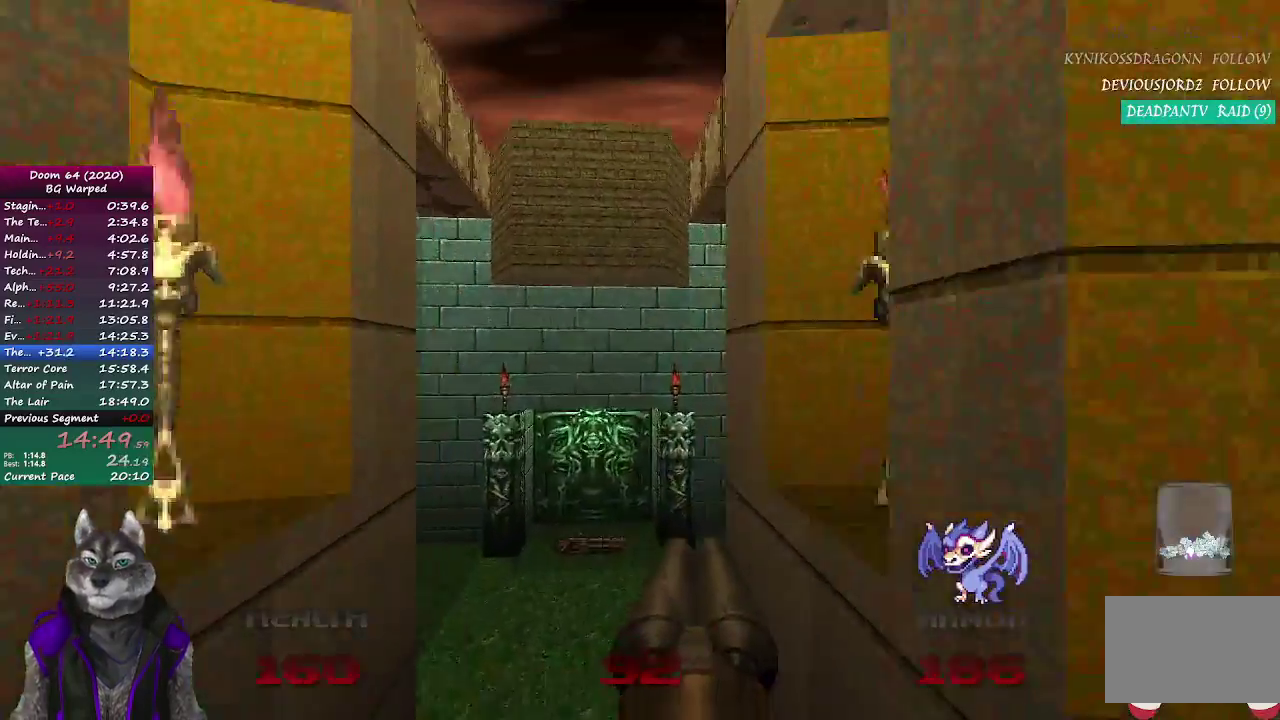
{"buttons": [], "left_stick": "up", "right_stick": "center", "events": []}
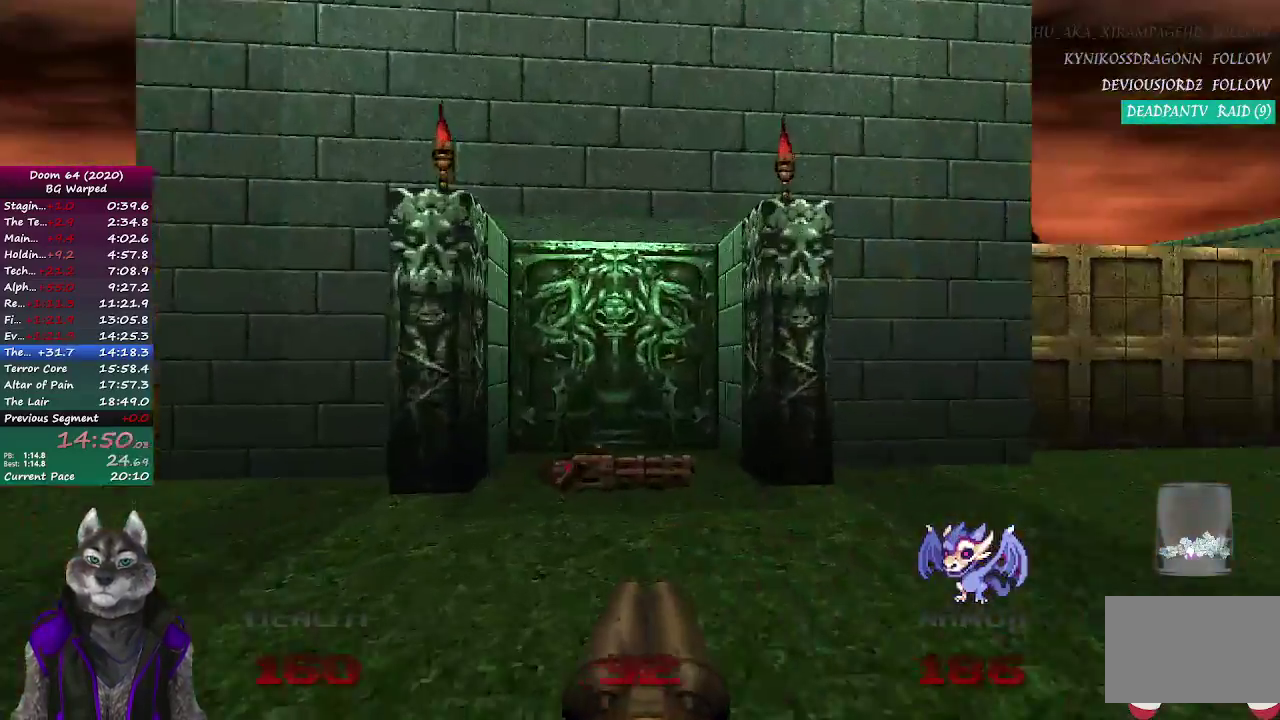
{"buttons": [], "left_stick": "up", "right_stick": "center", "events": []}
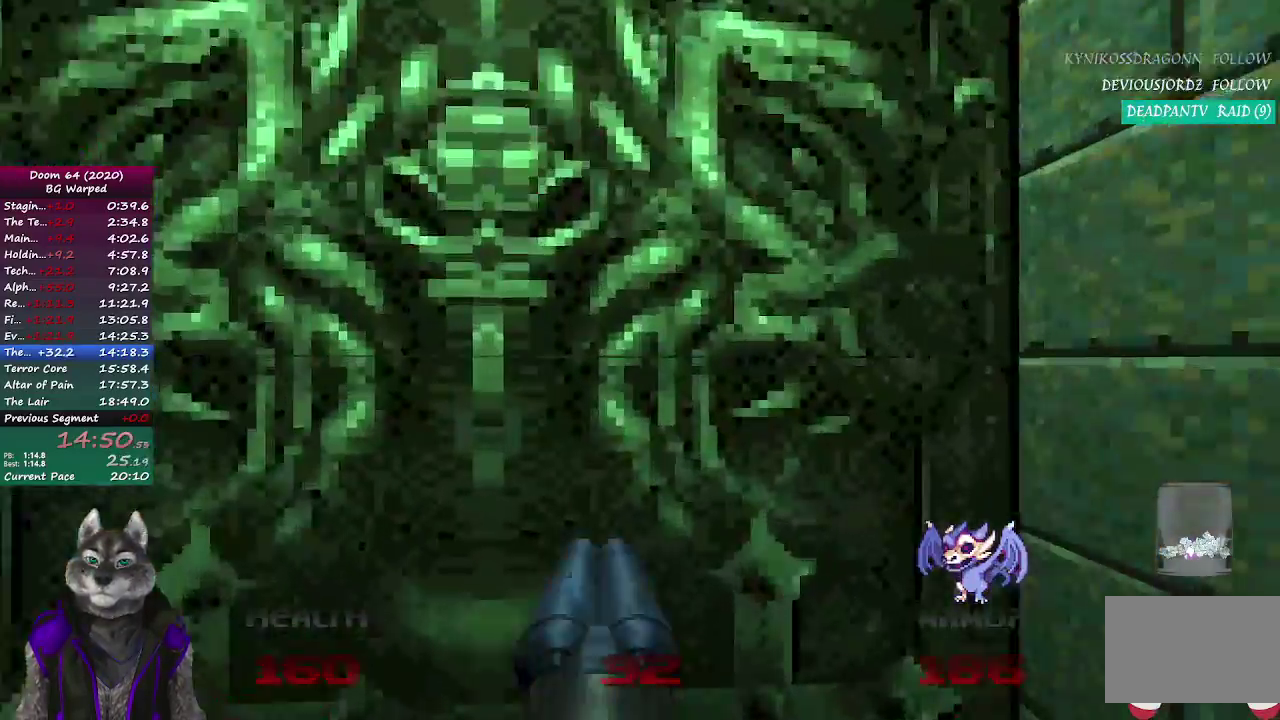
{"buttons": [], "left_stick": "up", "right_stick": "center", "events": [[33, "L2", "down"], [67, "left_stick", "down"], [250, "left_stick", "center"], [267, "L2", "up"], [433, "left_stick", "up"]]}
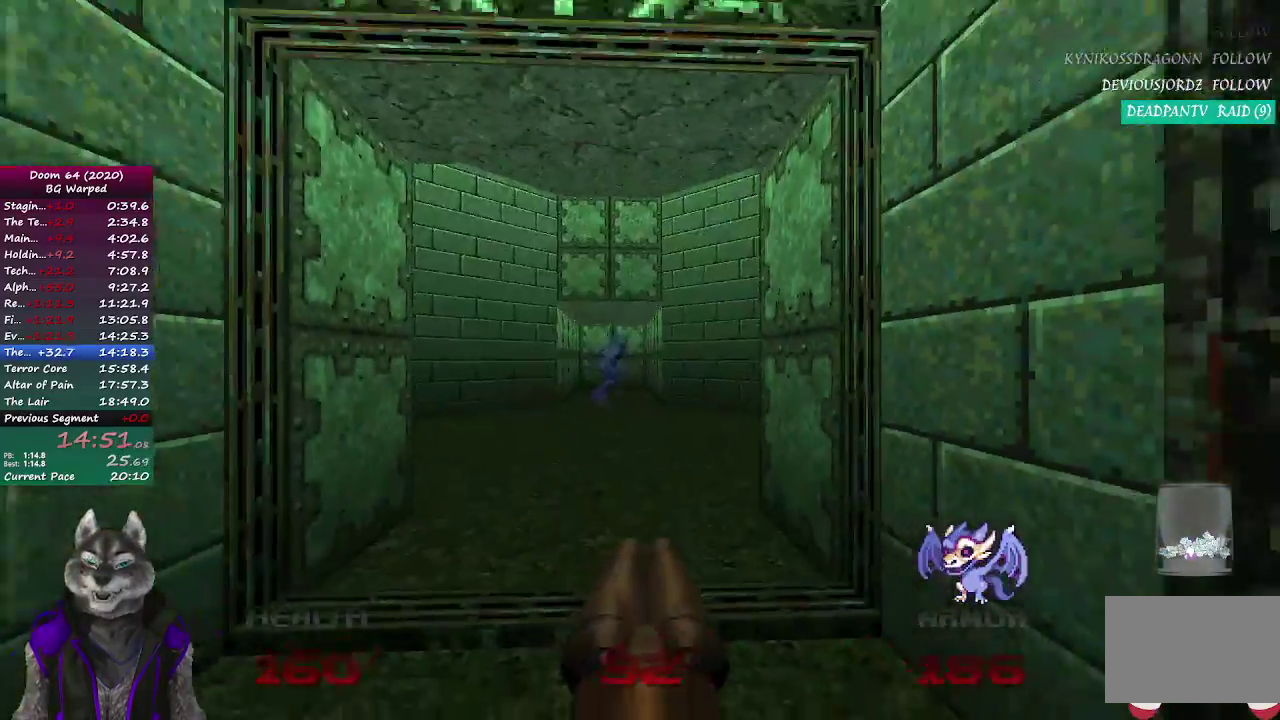
{"buttons": ["R2"], "left_stick": "up", "right_stick": "center", "events": [[400, "R2", "down"]]}
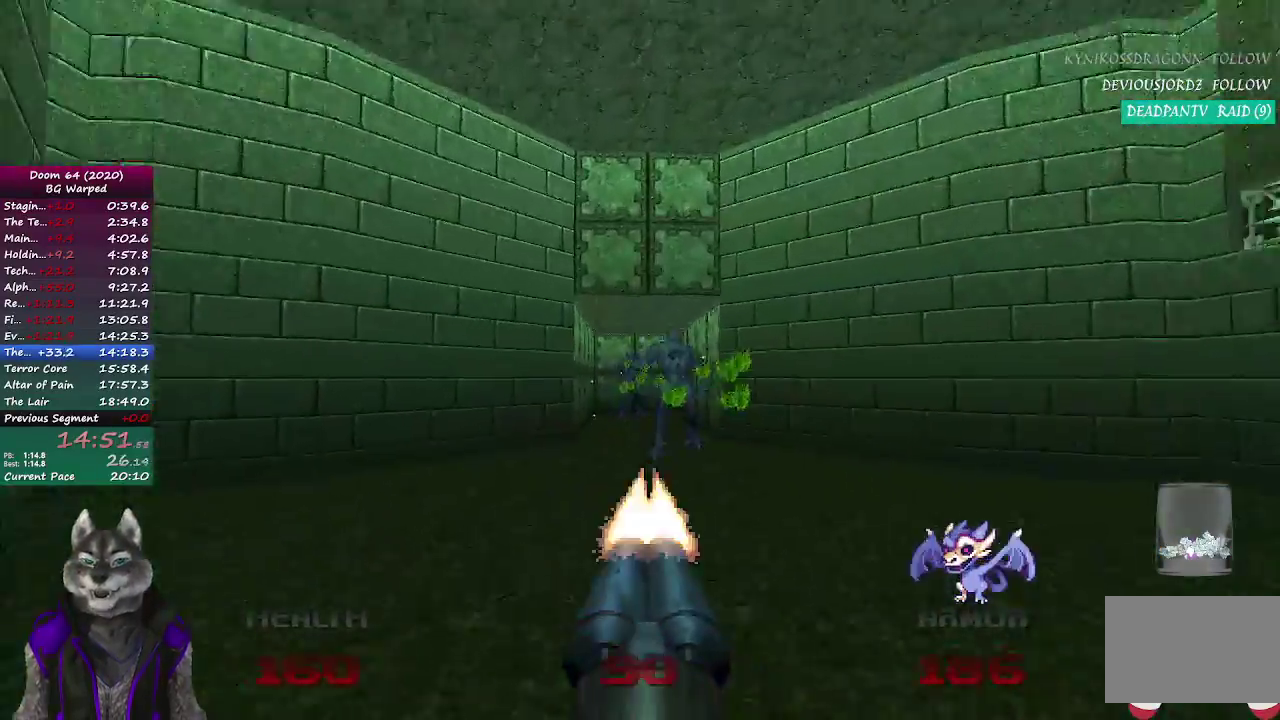
{"buttons": [], "left_stick": "up-right", "right_stick": "right", "events": [[133, "R2", "up"], [133, "left_stick", "down-left"], [167, "right_stick", "right"], [183, "left_stick", "up-right"]]}